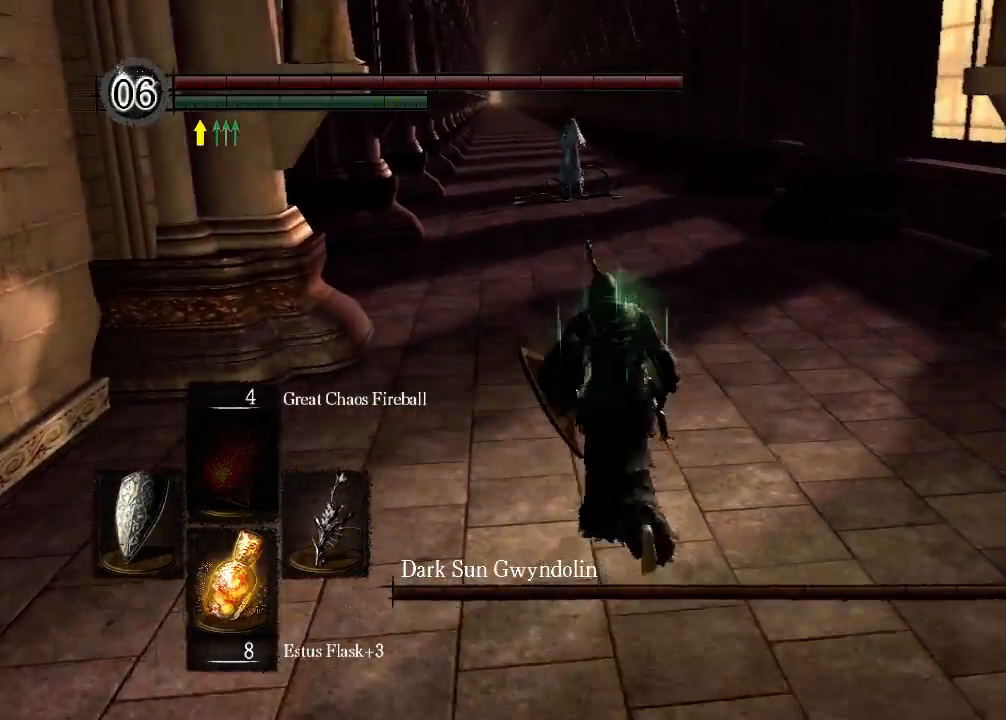
Gameplay with a controller (Xbox layout); each line is a JSON object with the inputs held at the frame after it. "events" lists button and stick changes between this image and that frame as [ms after this image, input, new state], when the widget could be followed in between. Not read: L3 R3.
{"buttons": [], "left_stick": "up", "right_stick": "center", "events": []}
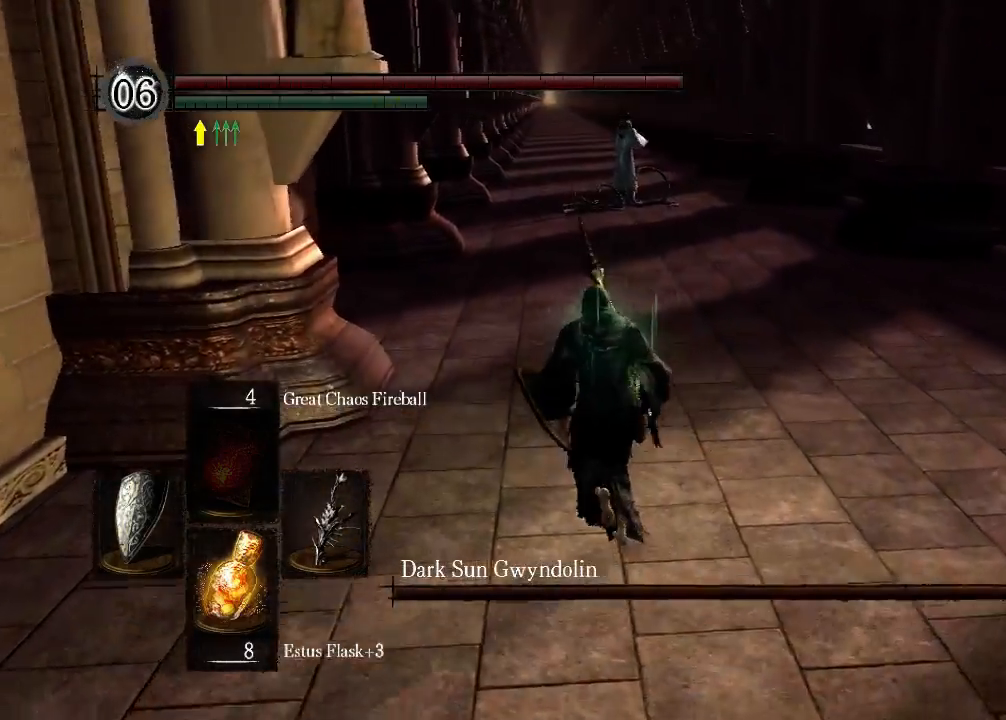
{"buttons": ["B", "L1"], "left_stick": "up", "right_stick": "center", "events": [[100, "B", "down"], [100, "L1", "down"]]}
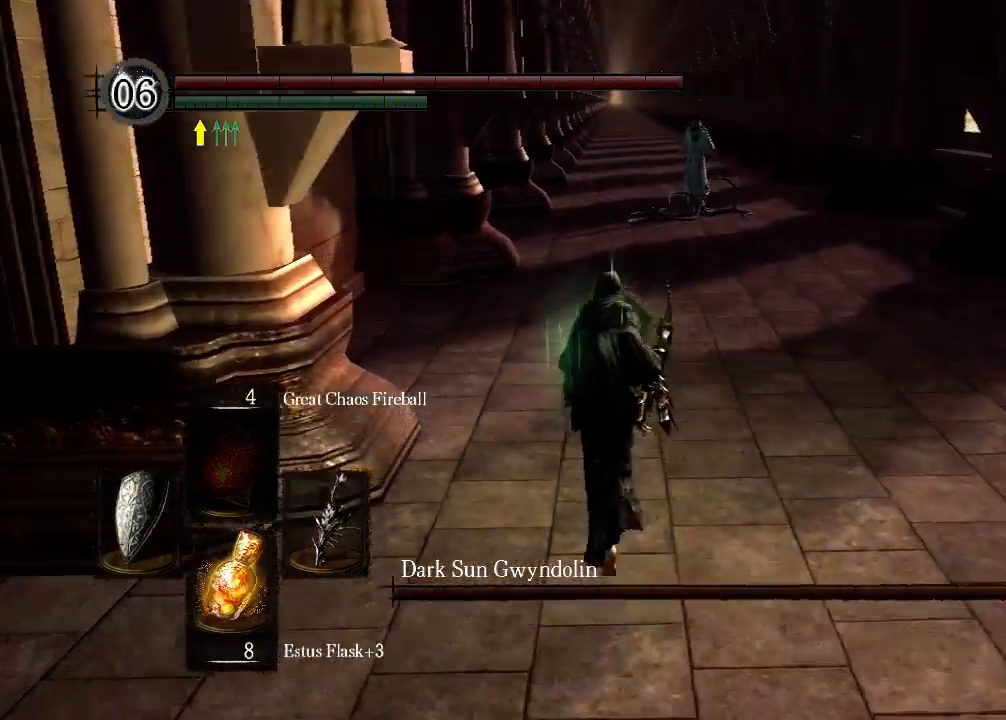
{"buttons": ["B", "L1"], "left_stick": "up", "right_stick": "center", "events": []}
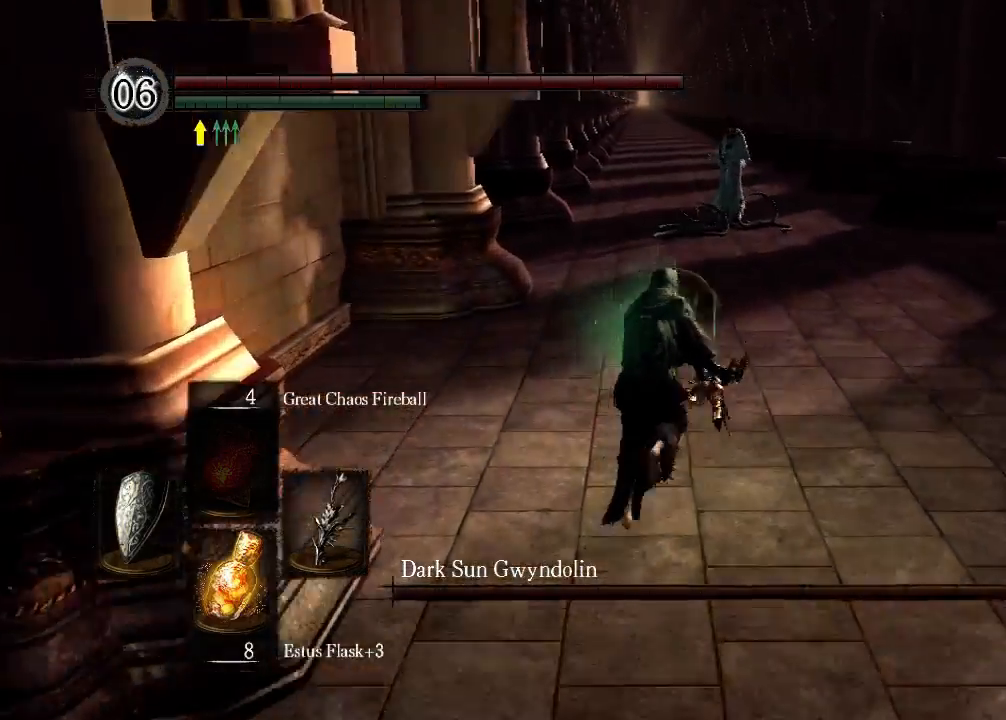
{"buttons": ["B", "L1"], "left_stick": "up", "right_stick": "center", "events": []}
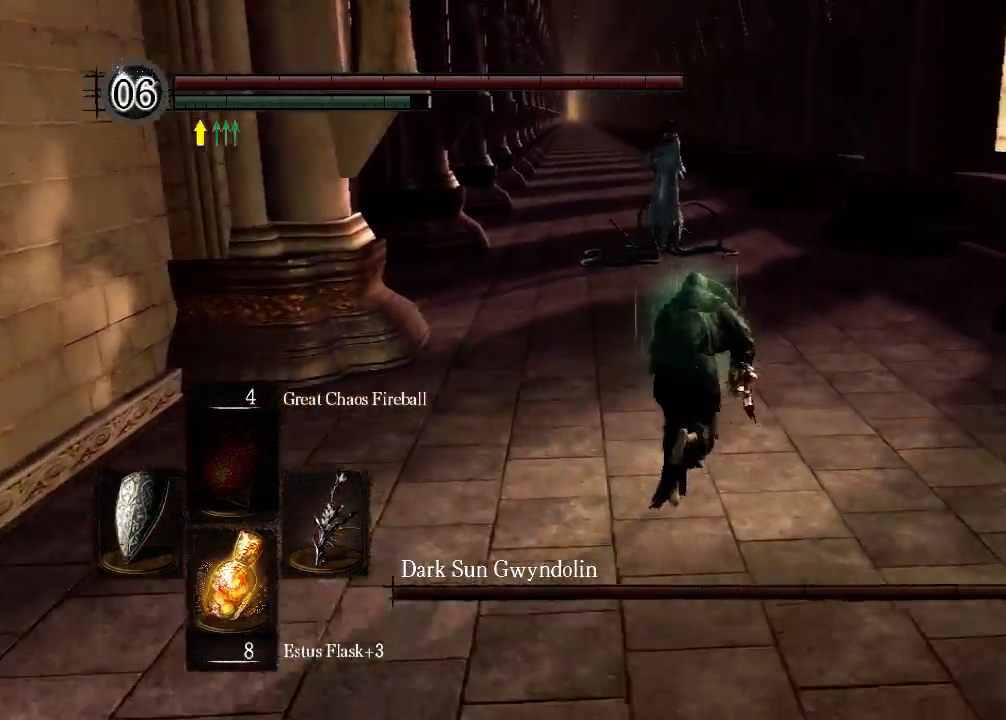
{"buttons": ["B", "L1"], "left_stick": "up", "right_stick": "center", "events": []}
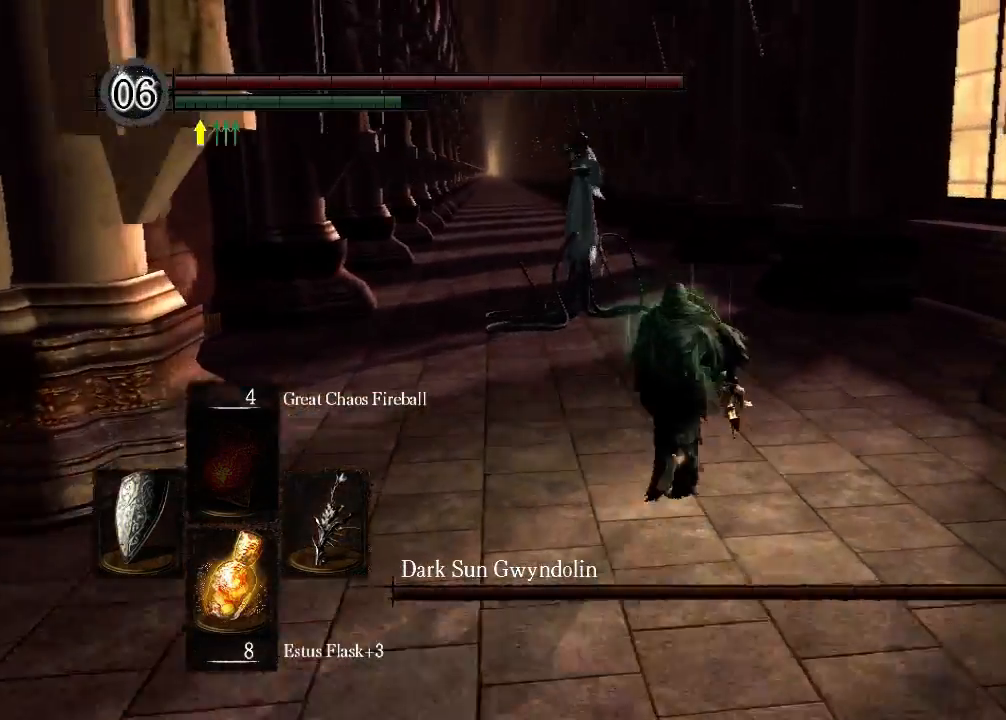
{"buttons": ["L1"], "left_stick": "up", "right_stick": "center", "events": [[433, "B", "up"]]}
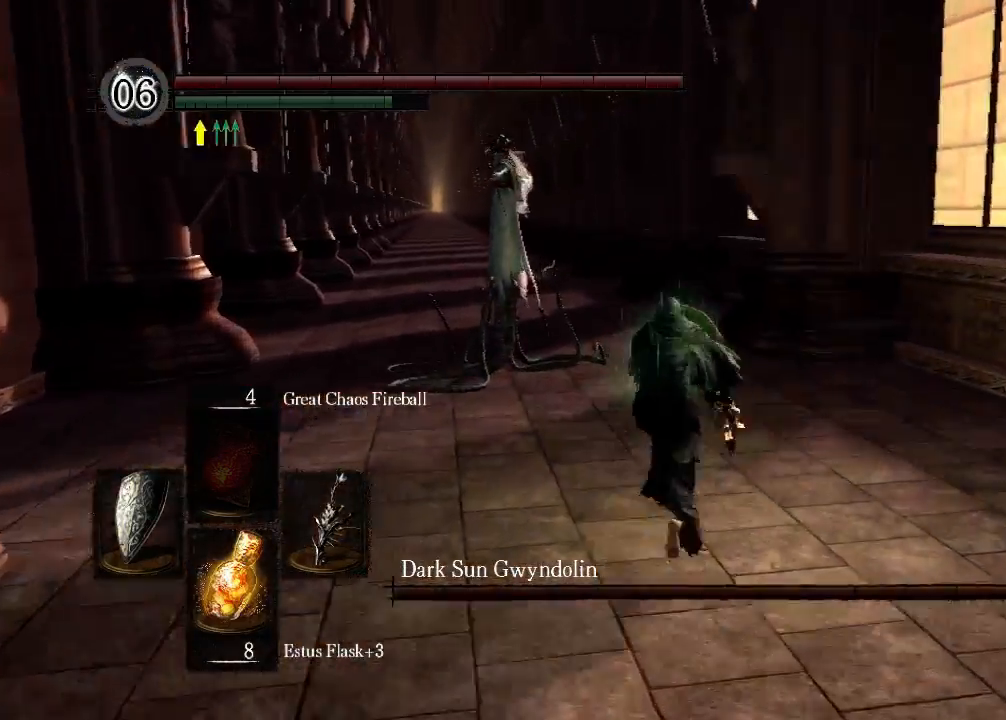
{"buttons": ["L1"], "left_stick": "up", "right_stick": "center", "events": [[300, "B", "down"], [467, "B", "up"]]}
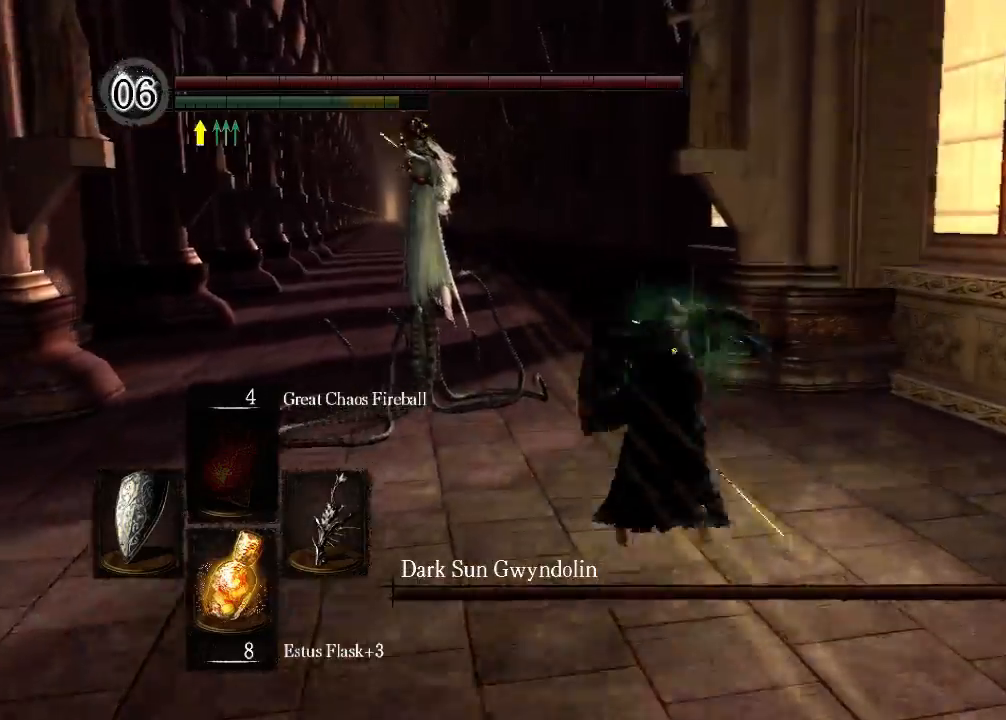
{"buttons": [], "left_stick": "up-left", "right_stick": "center", "events": [[233, "right_stick", "left"], [367, "right_stick", "center"], [433, "L1", "up"], [467, "left_stick", "up-left"]]}
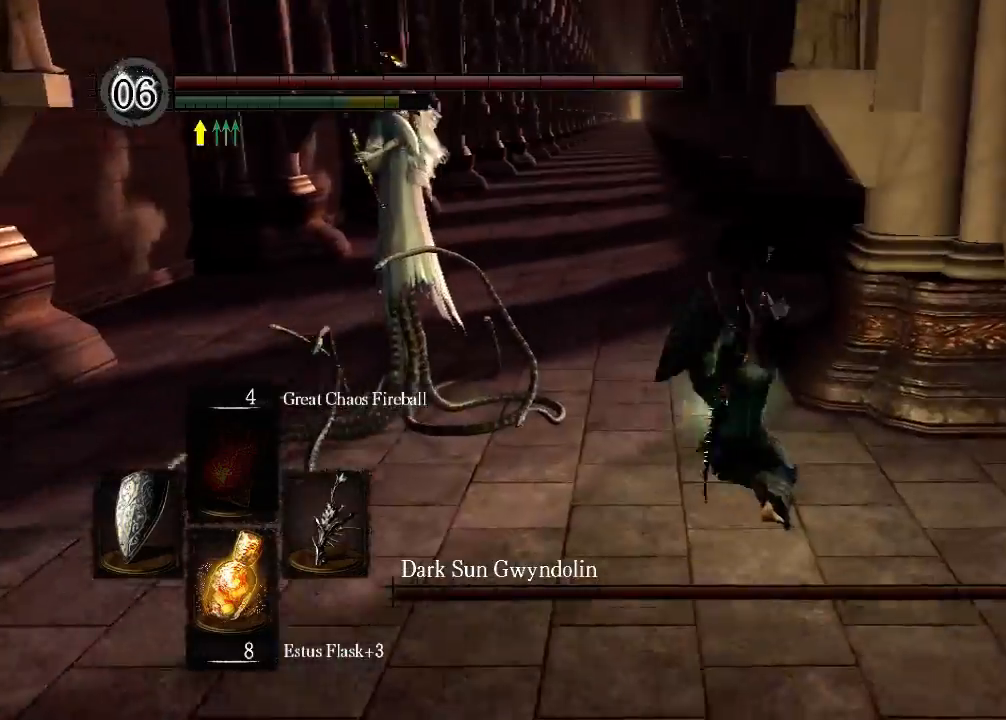
{"buttons": [], "left_stick": "up-left", "right_stick": "center", "events": [[233, "Y", "down"], [367, "Y", "up"]]}
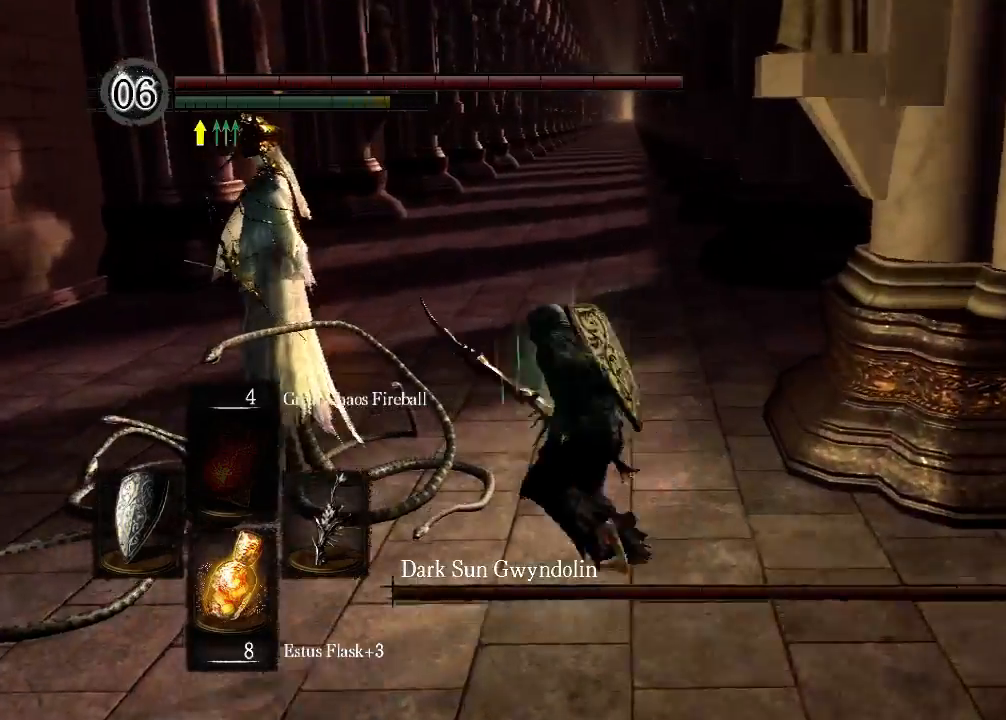
{"buttons": [], "left_stick": "up-left", "right_stick": "center", "events": [[33, "R1", "down"], [167, "R1", "up"]]}
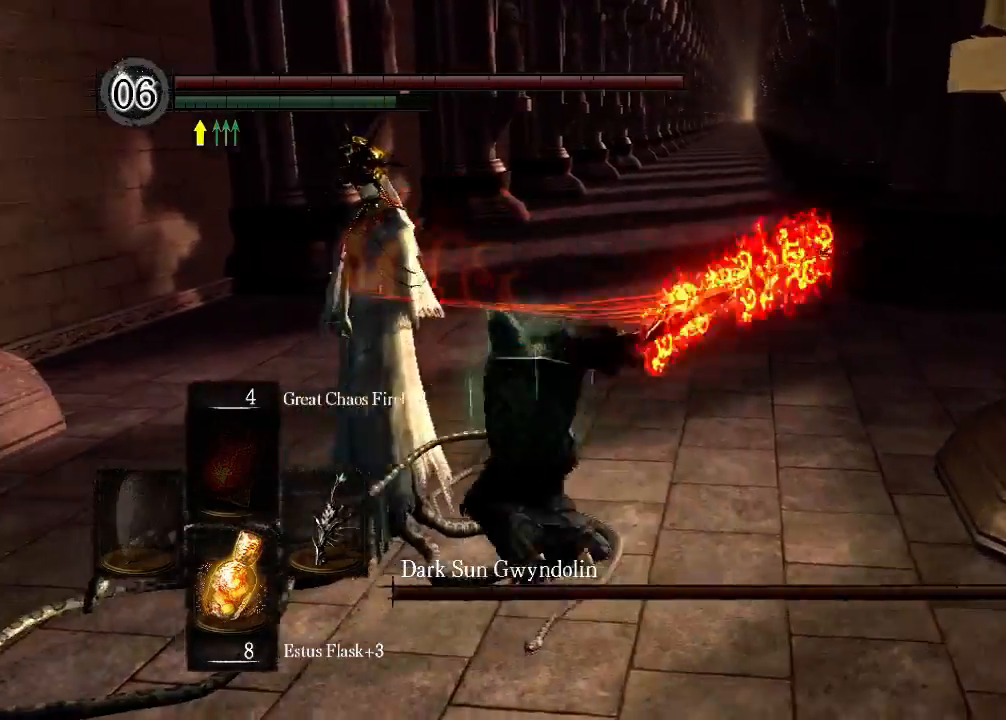
{"buttons": [], "left_stick": "up-left", "right_stick": "center", "events": [[167, "R2", "down"], [367, "R2", "up"]]}
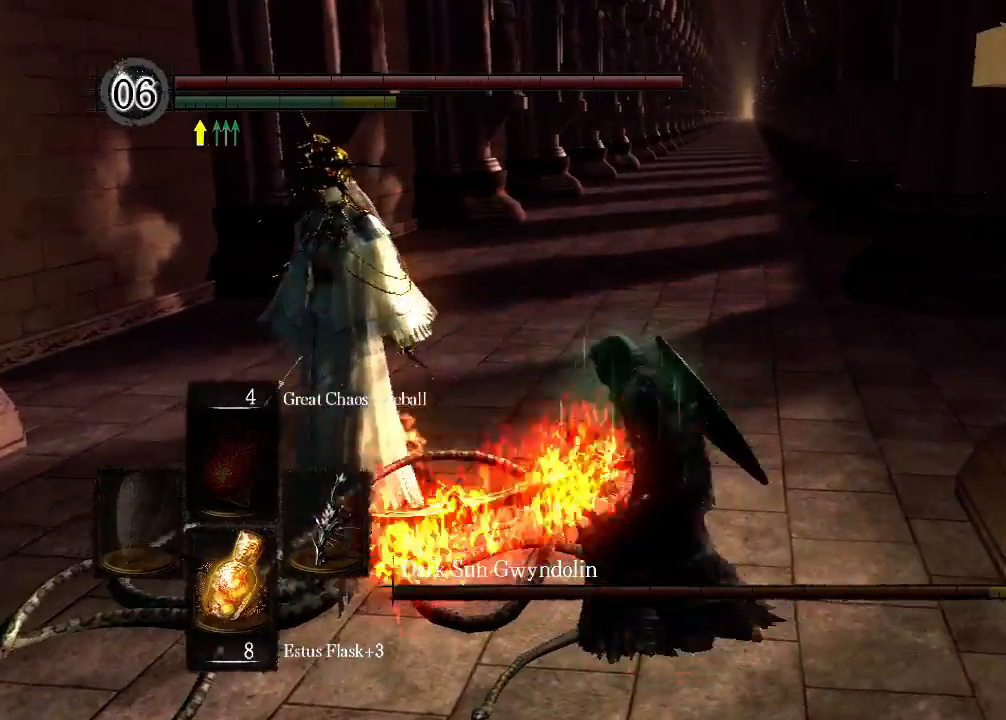
{"buttons": [], "left_stick": "up-left", "right_stick": "center", "events": []}
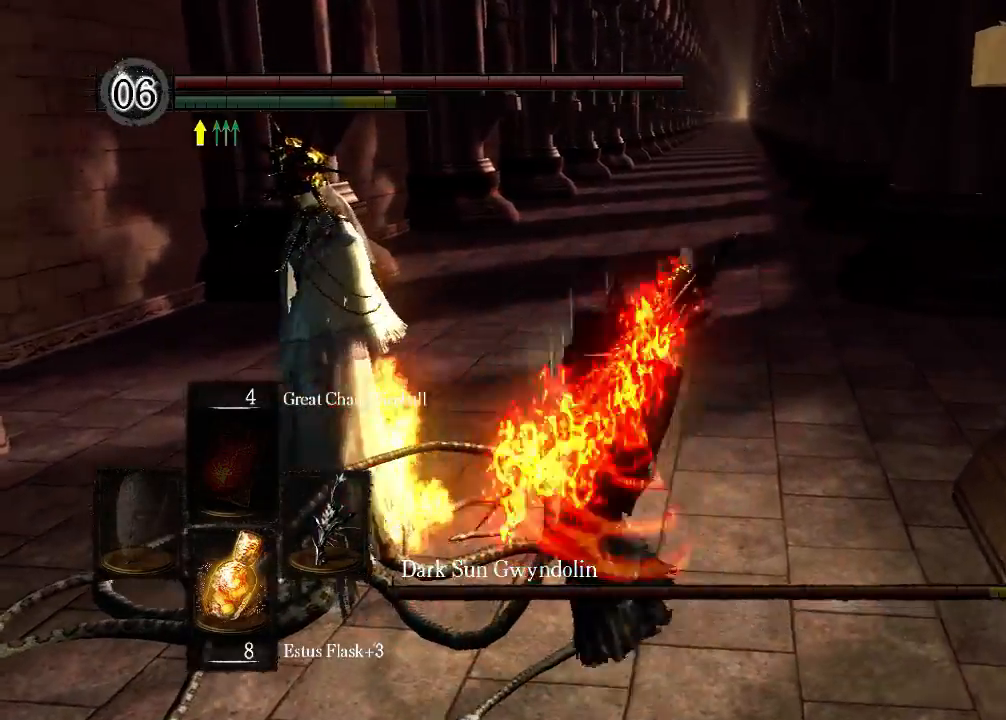
{"buttons": [], "left_stick": "up-left", "right_stick": "center", "events": [[300, "R2", "down"], [467, "R2", "up"]]}
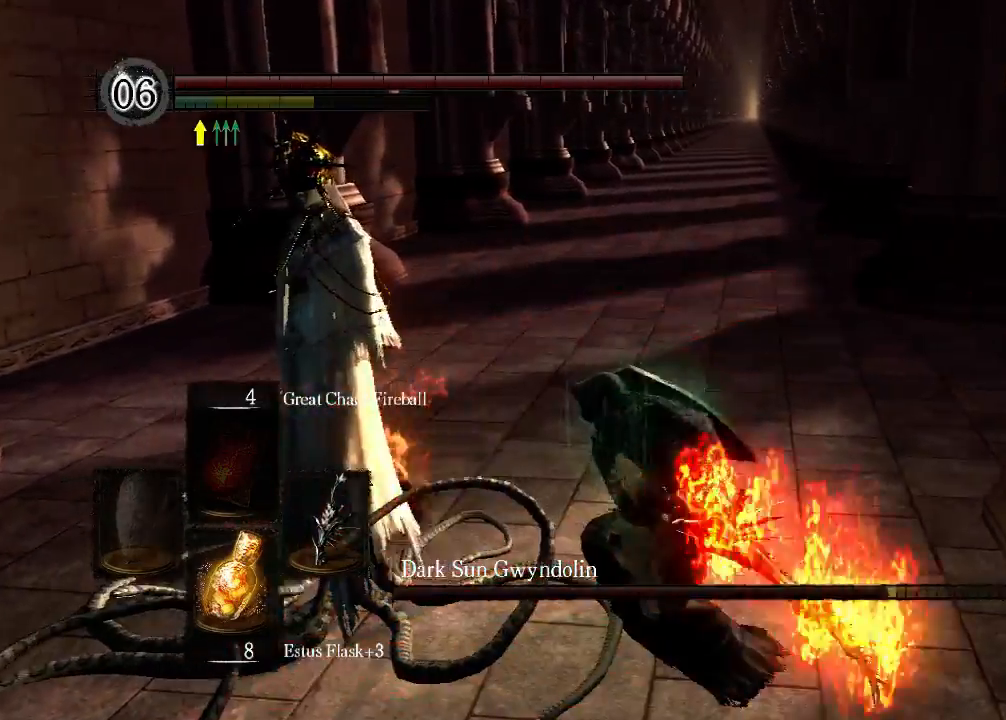
{"buttons": [], "left_stick": "left", "right_stick": "center", "events": [[367, "left_stick", "left"]]}
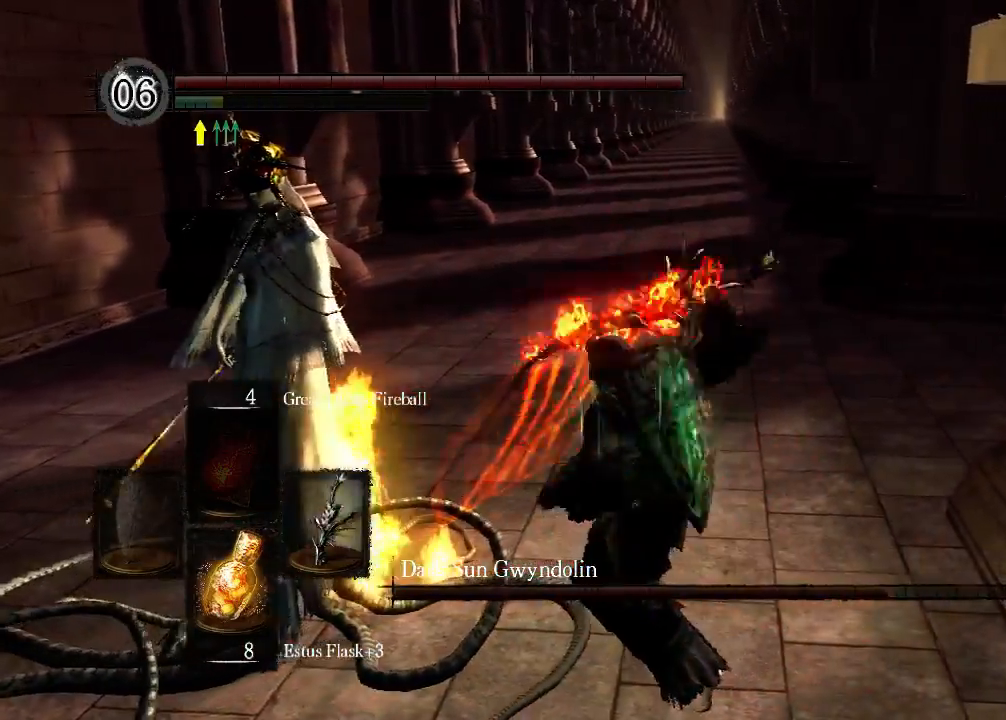
{"buttons": ["R1"], "left_stick": "left", "right_stick": "center", "events": [[367, "R1", "down"]]}
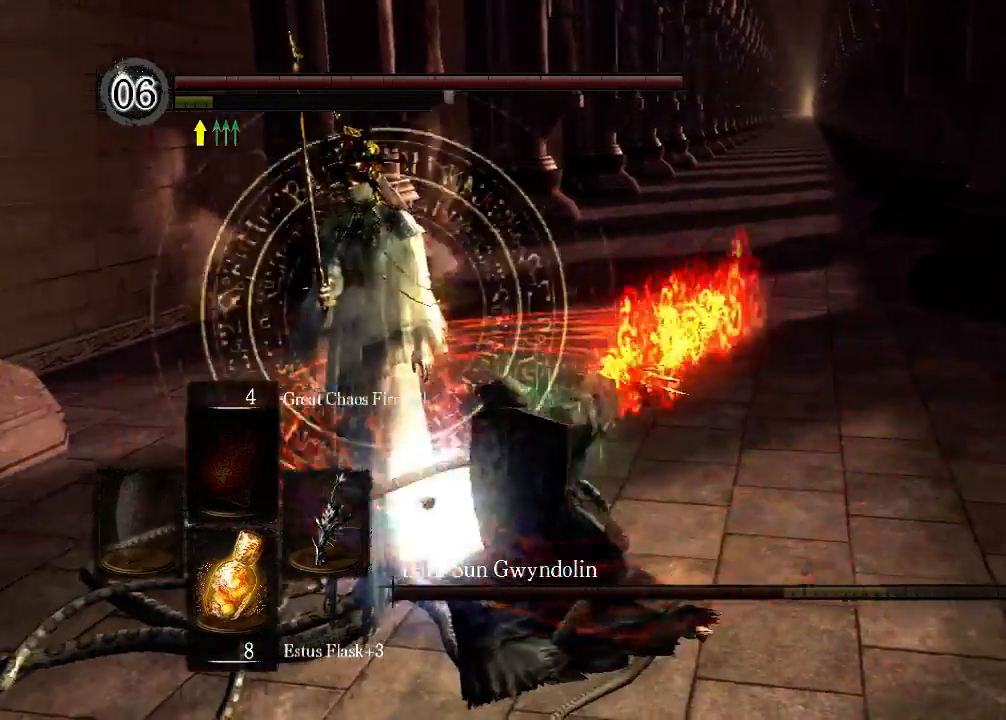
{"buttons": ["R1"], "left_stick": "up-left", "right_stick": "center", "events": [[33, "R1", "up"], [467, "left_stick", "up-left"], [500, "R1", "down"]]}
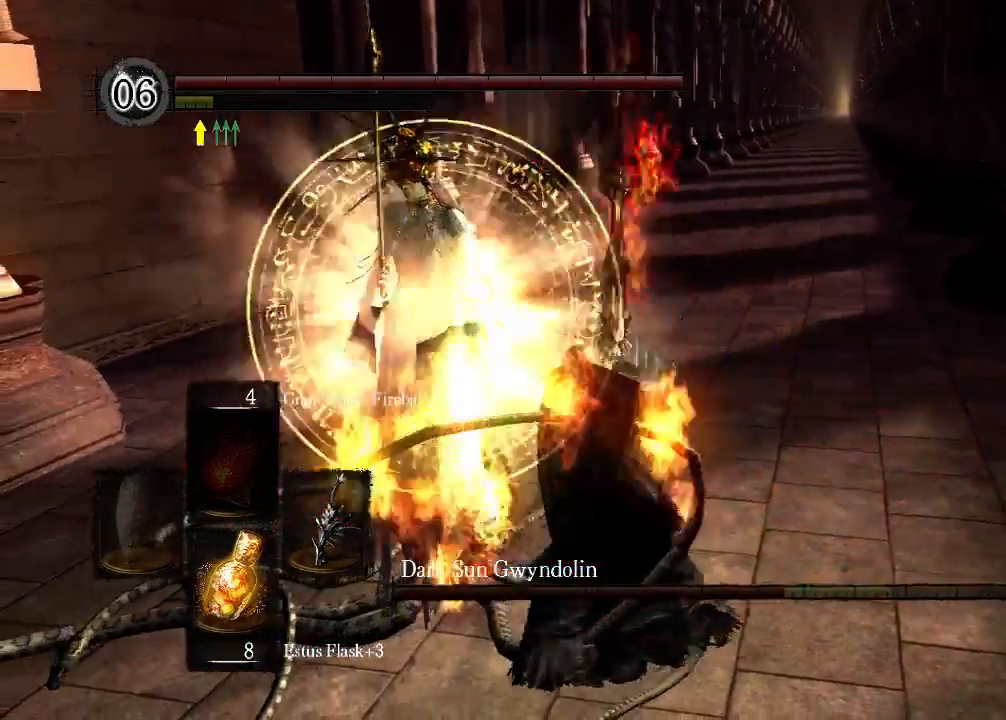
{"buttons": ["R1"], "left_stick": "up-left", "right_stick": "center", "events": [[100, "R1", "up"], [167, "R1", "down"], [300, "R1", "up"], [367, "R1", "down"], [433, "R1", "up"], [500, "R1", "down"]]}
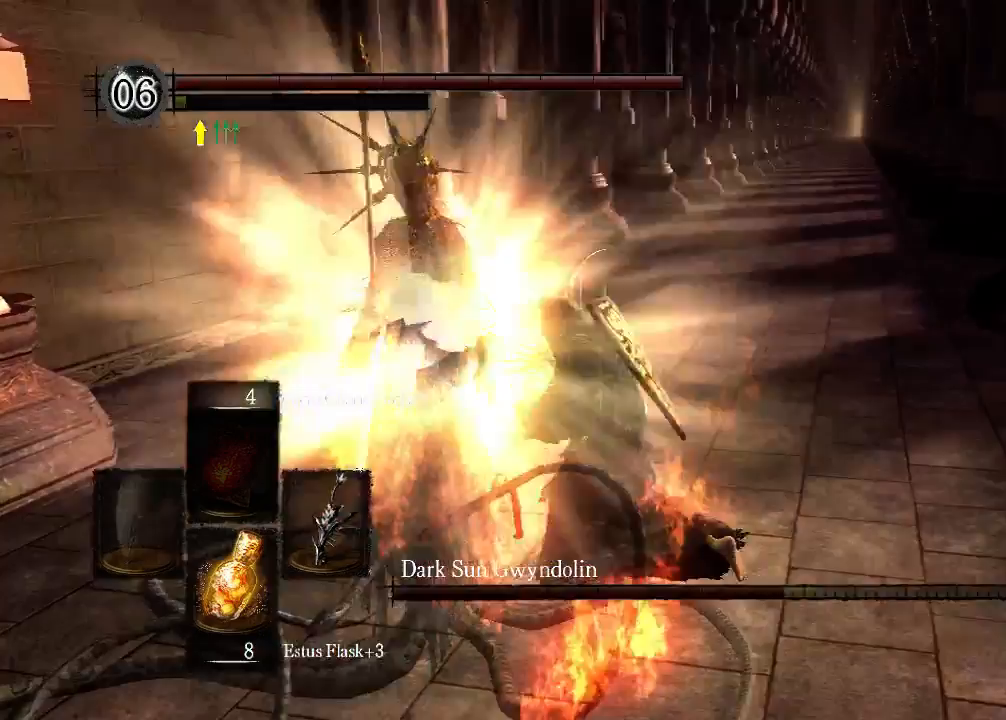
{"buttons": ["R1"], "left_stick": "down", "right_stick": "center", "events": [[33, "left_stick", "left"], [100, "R1", "up"], [167, "R1", "down"], [167, "left_stick", "down-left"], [233, "R1", "up"], [367, "R1", "down"], [367, "left_stick", "down"], [433, "R1", "up"], [500, "R1", "down"]]}
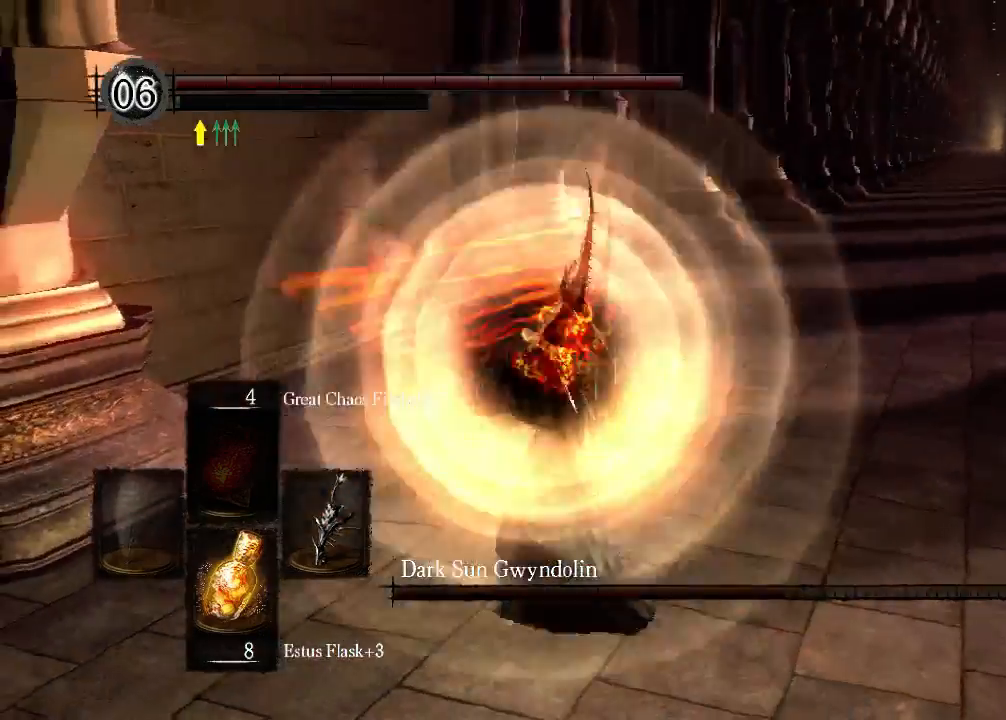
{"buttons": [], "left_stick": "down-right", "right_stick": "center", "events": [[33, "R1", "up"], [100, "R1", "down"], [167, "left_stick", "down-right"], [233, "R1", "up"]]}
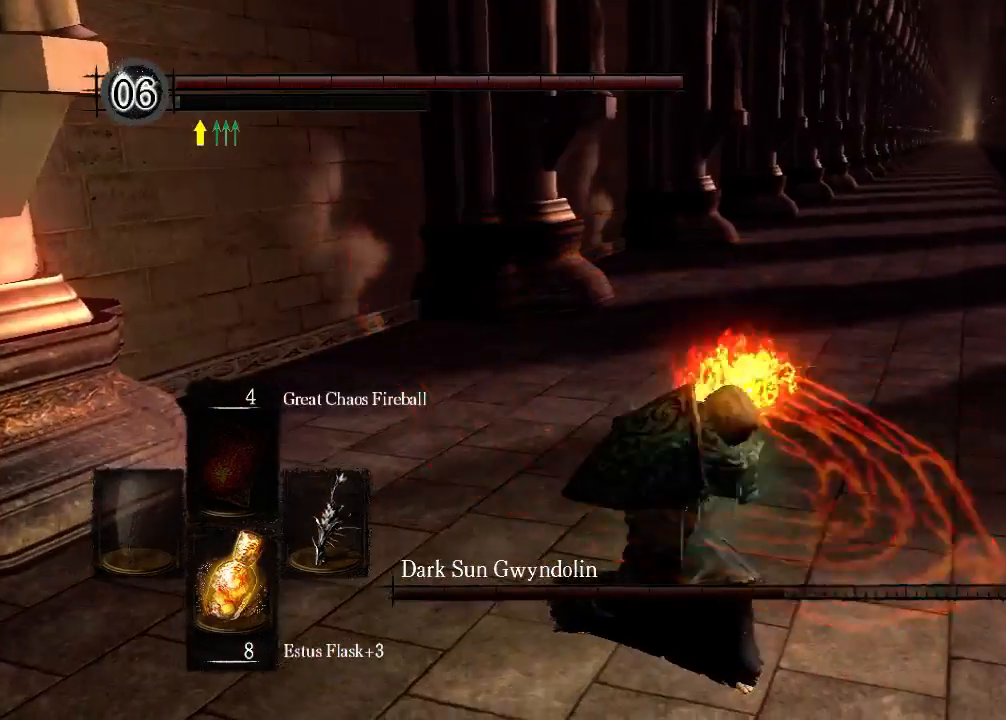
{"buttons": [], "left_stick": "up", "right_stick": "right", "events": [[100, "left_stick", "right"], [267, "left_stick", "up-right"], [367, "left_stick", "up"], [367, "right_stick", "right"]]}
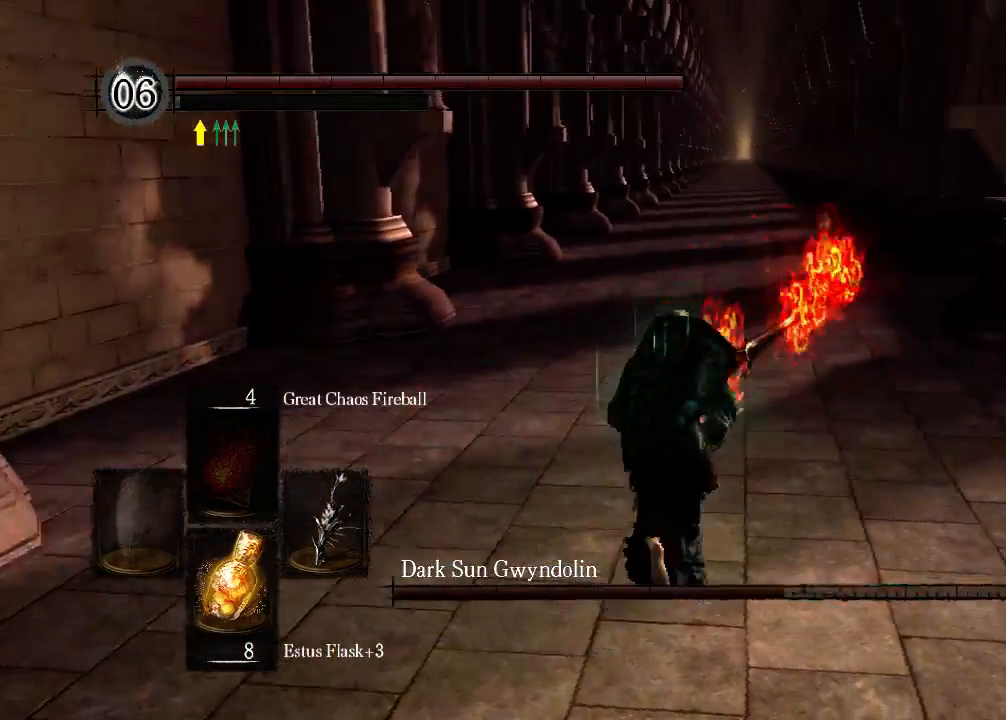
{"buttons": [], "left_stick": "up", "right_stick": "center", "events": [[33, "right_stick", "center"]]}
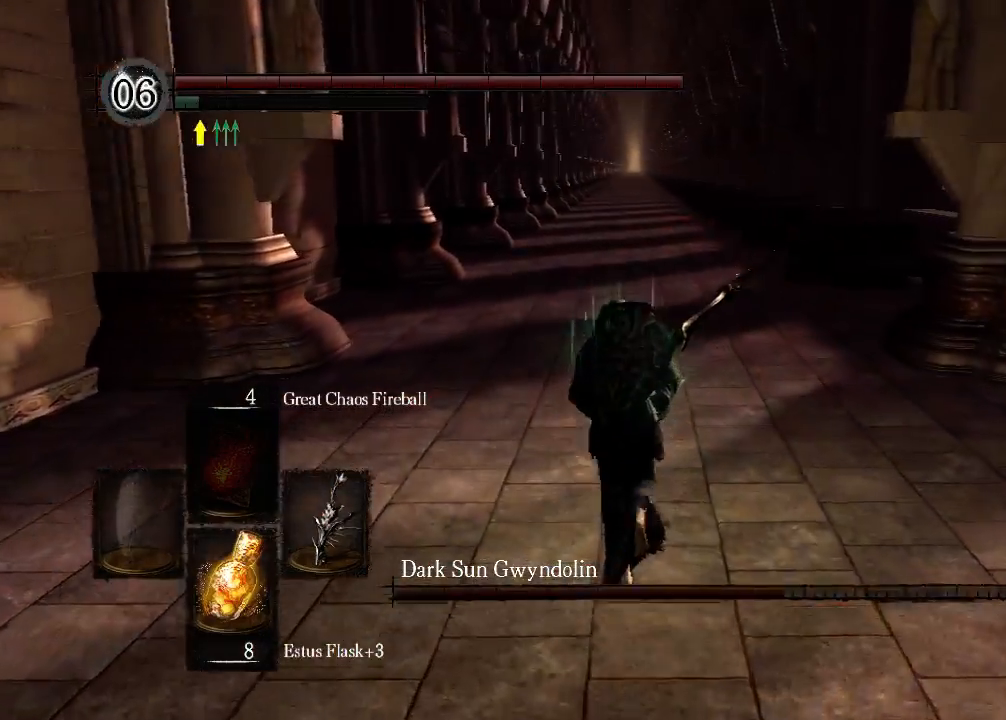
{"buttons": [], "left_stick": "up", "right_stick": "center", "events": []}
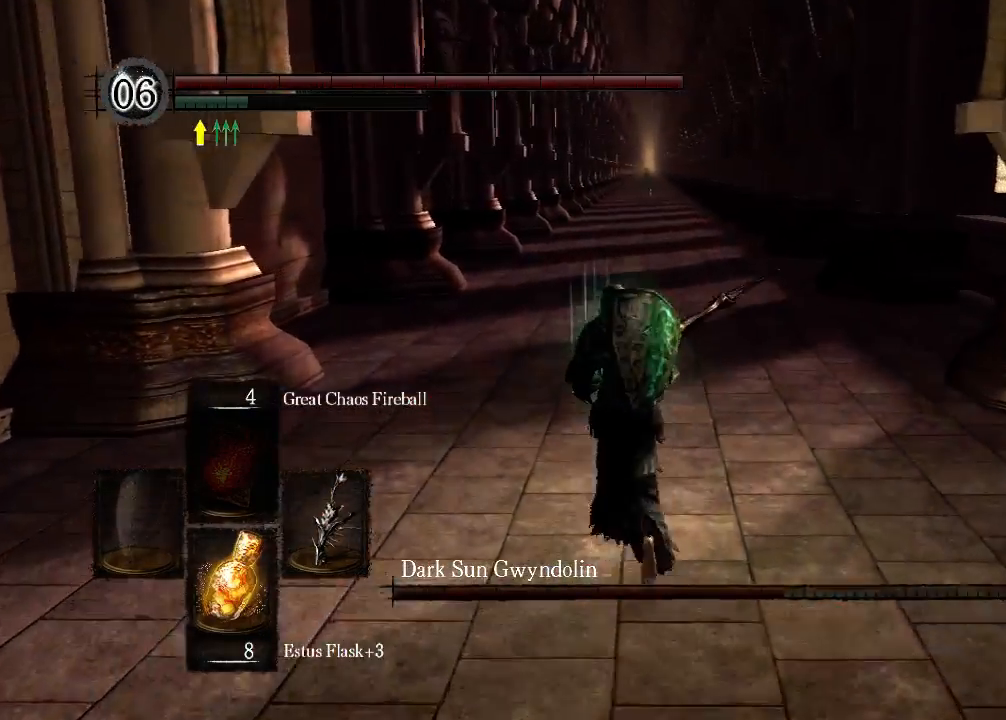
{"buttons": [], "left_stick": "up", "right_stick": "center", "events": [[333, "right_stick", "up"], [467, "right_stick", "center"]]}
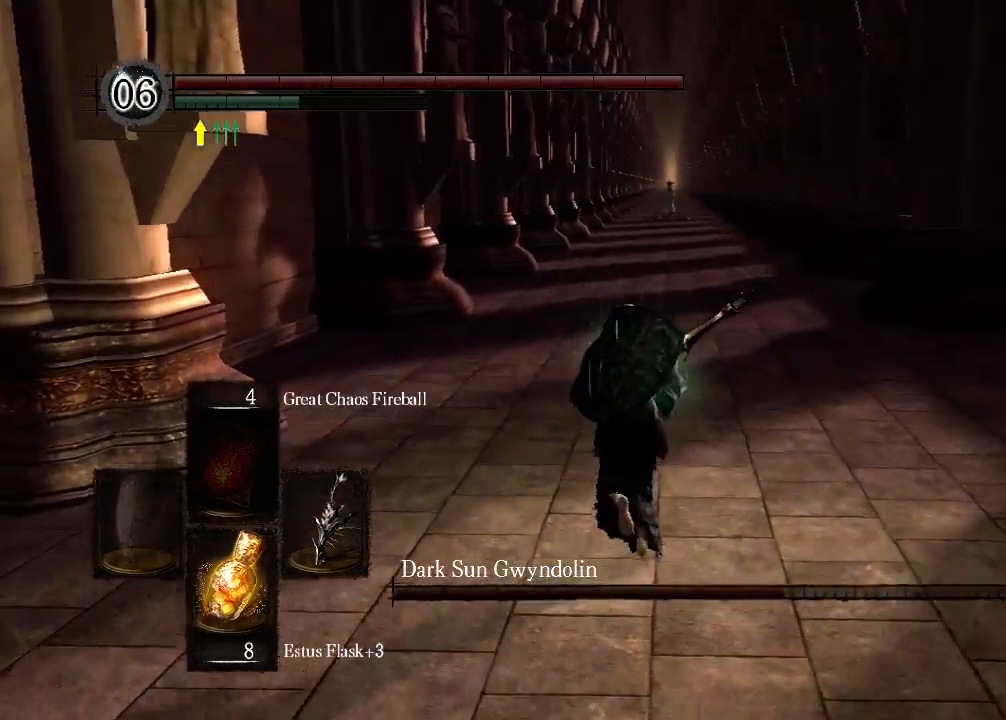
{"buttons": [], "left_stick": "up", "right_stick": "center", "events": []}
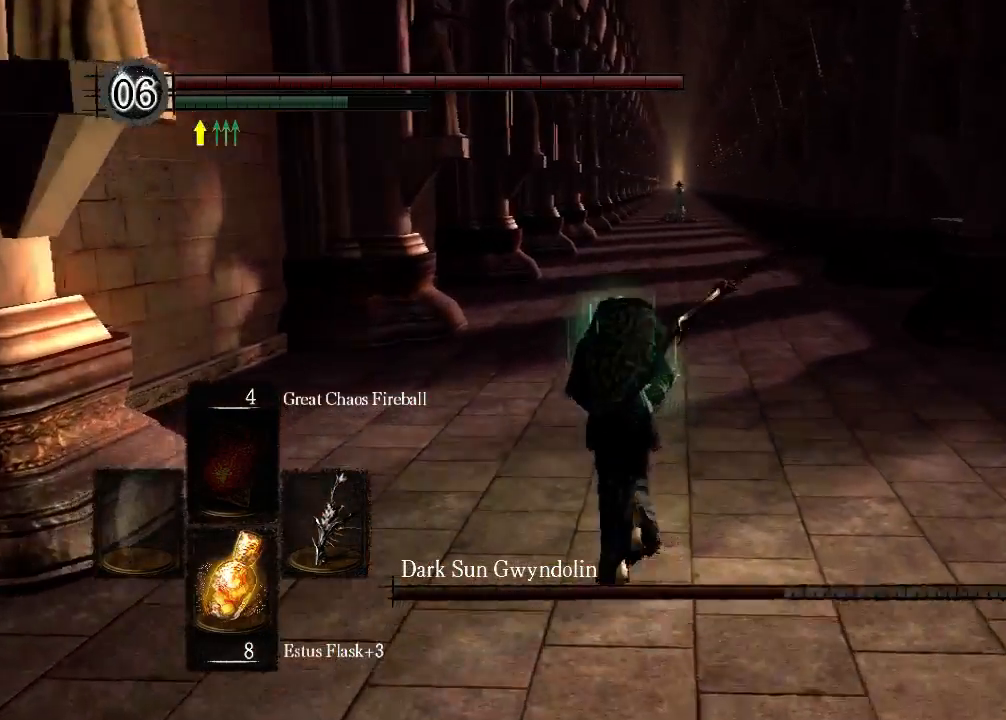
{"buttons": [], "left_stick": "up", "right_stick": "center", "events": [[167, "Y", "down"], [300, "Y", "up"]]}
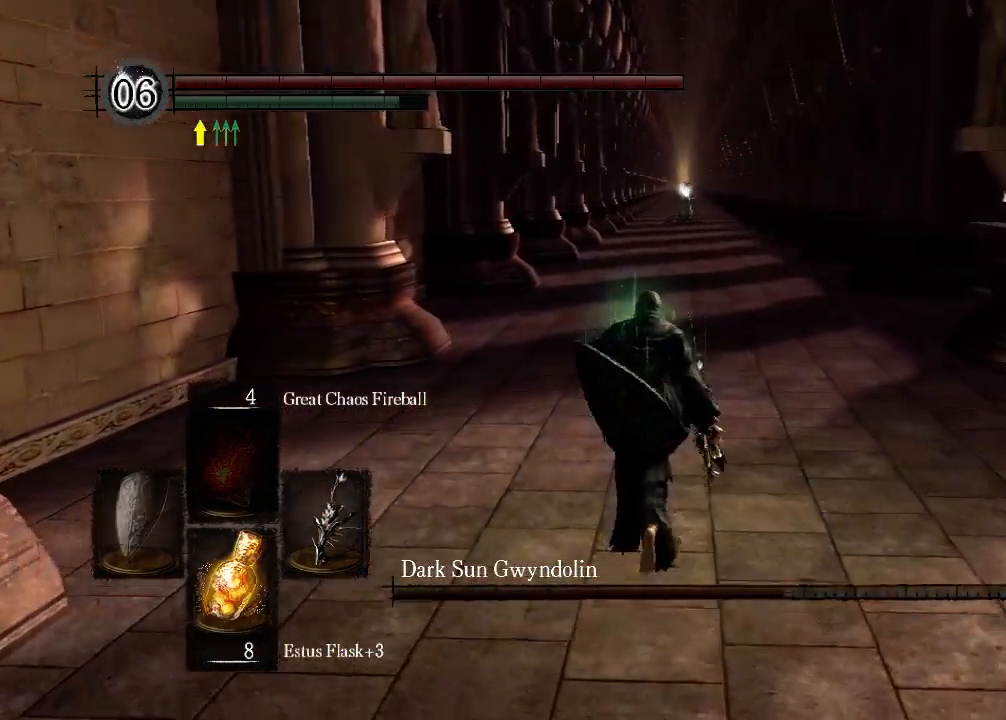
{"buttons": [], "left_stick": "up", "right_stick": "center", "events": []}
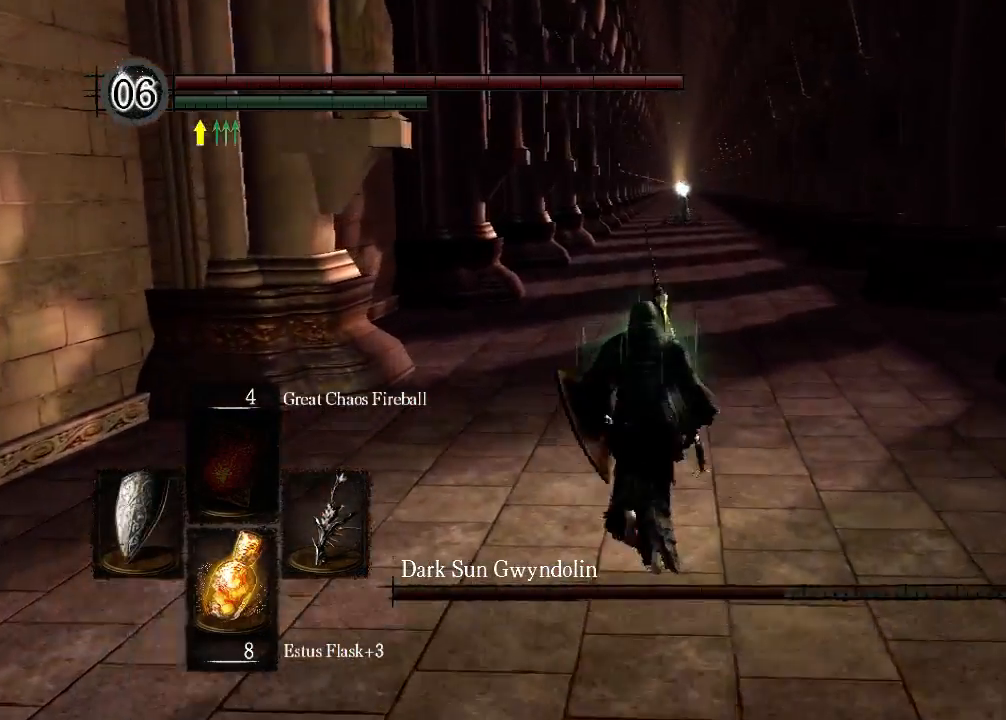
{"buttons": ["L1"], "left_stick": "up", "right_stick": "center", "events": [[433, "L1", "down"]]}
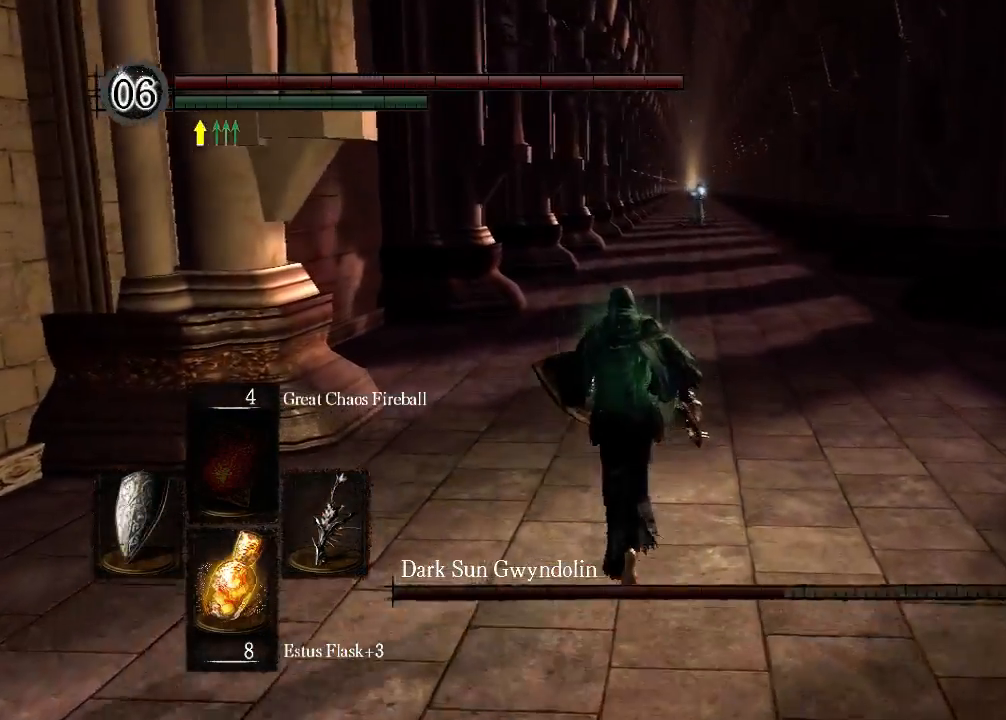
{"buttons": ["L1"], "left_stick": "up", "right_stick": "center", "events": []}